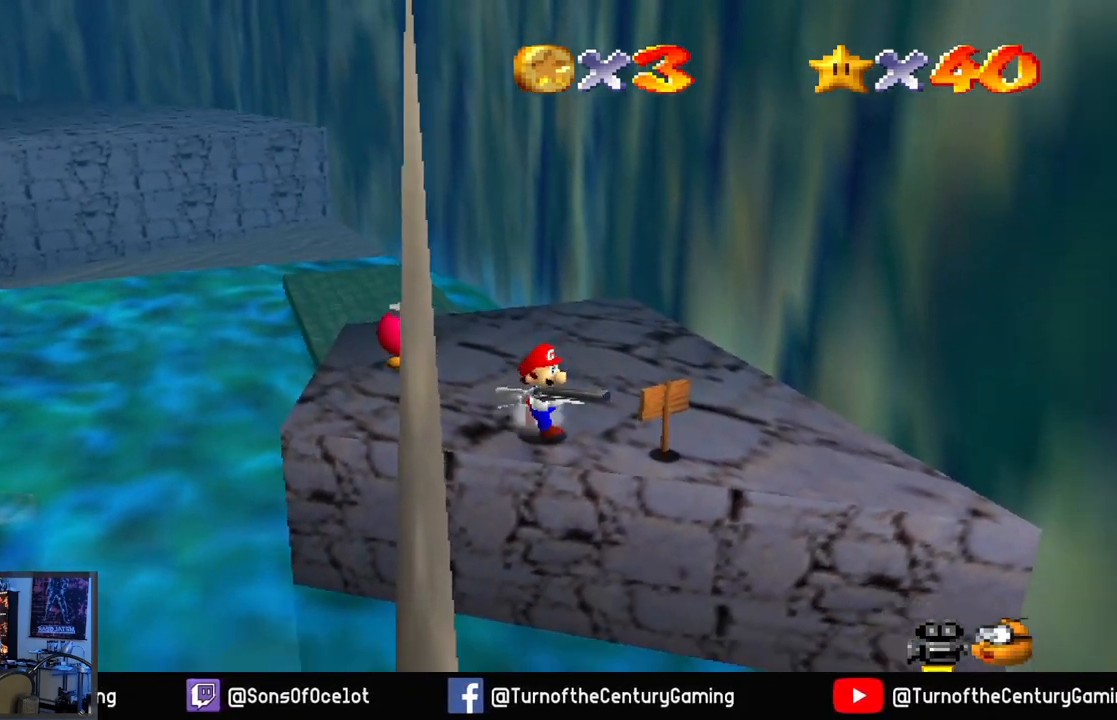
Gameplay with a controller (Xbox layout); each line is a JSON object with the inputs held at the frame after it. "events" lists button and stick changes between this image and that frame as [ms after this image, input, new state], when the widget could be followed in between.
{"buttons": [], "left_stick": "center", "right_stick": "center", "events": [[250, "L1", "down"], [350, "L1", "up"]]}
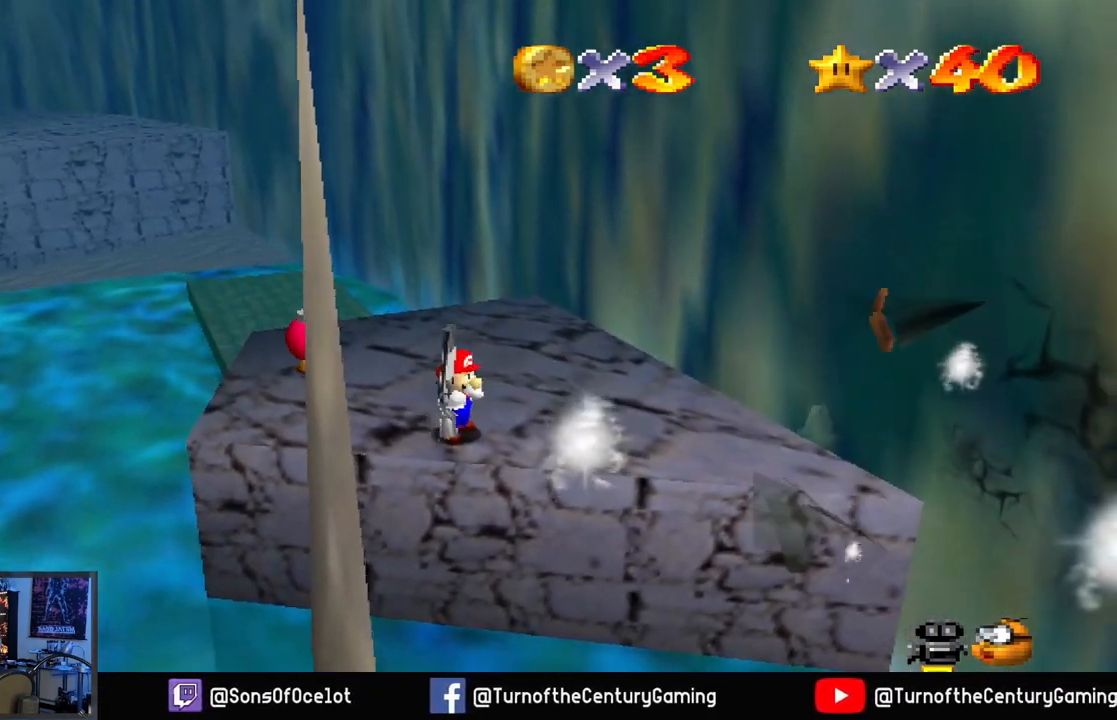
{"buttons": [], "left_stick": "up-right", "right_stick": "center", "events": [[217, "left_stick", "up"], [267, "left_stick", "up-right"]]}
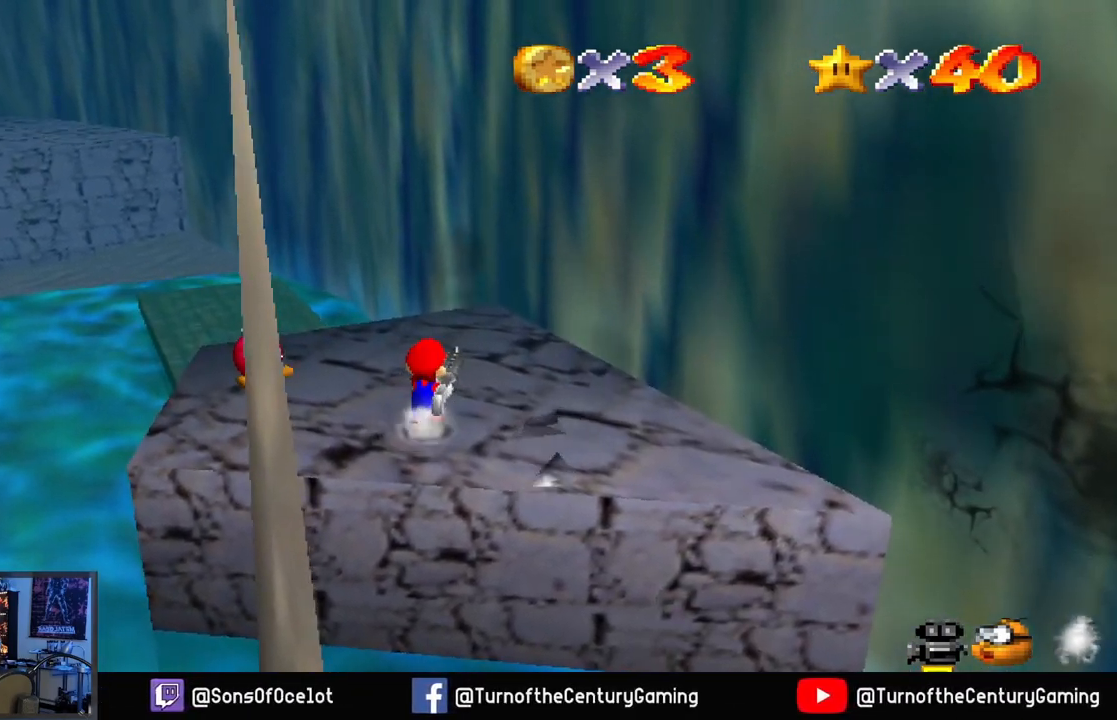
{"buttons": [], "left_stick": "center", "right_stick": "center", "events": [[183, "left_stick", "center"]]}
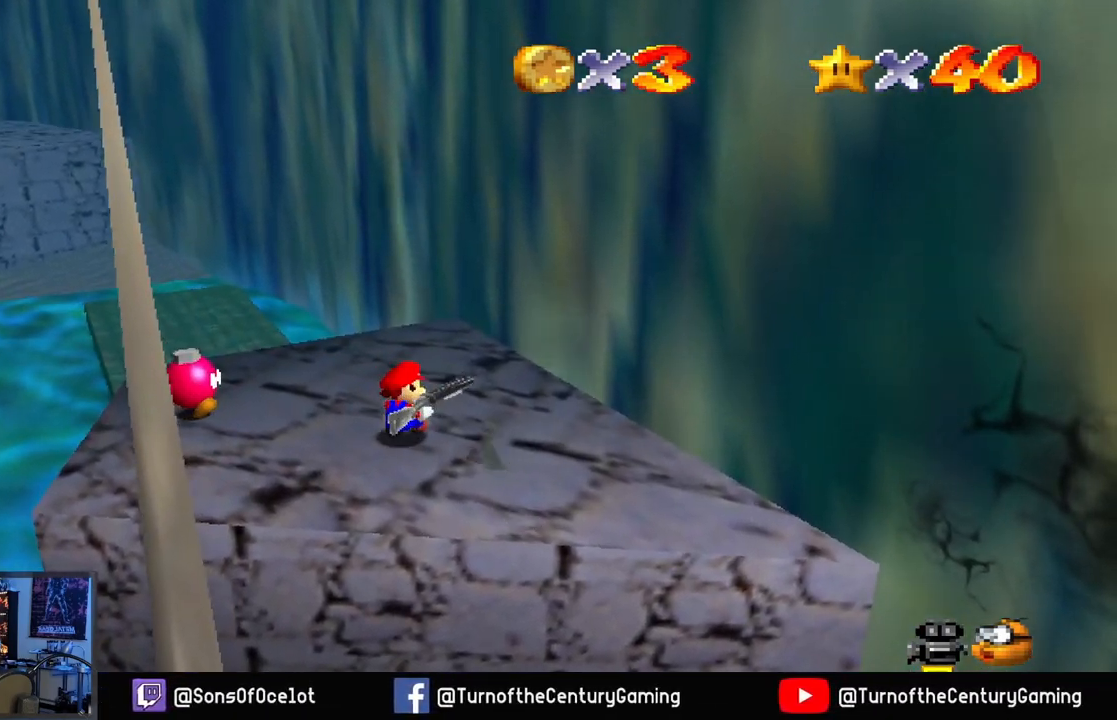
{"buttons": [], "left_stick": "center", "right_stick": "center", "events": [[301, "right_stick", "right"], [501, "right_stick", "center"]]}
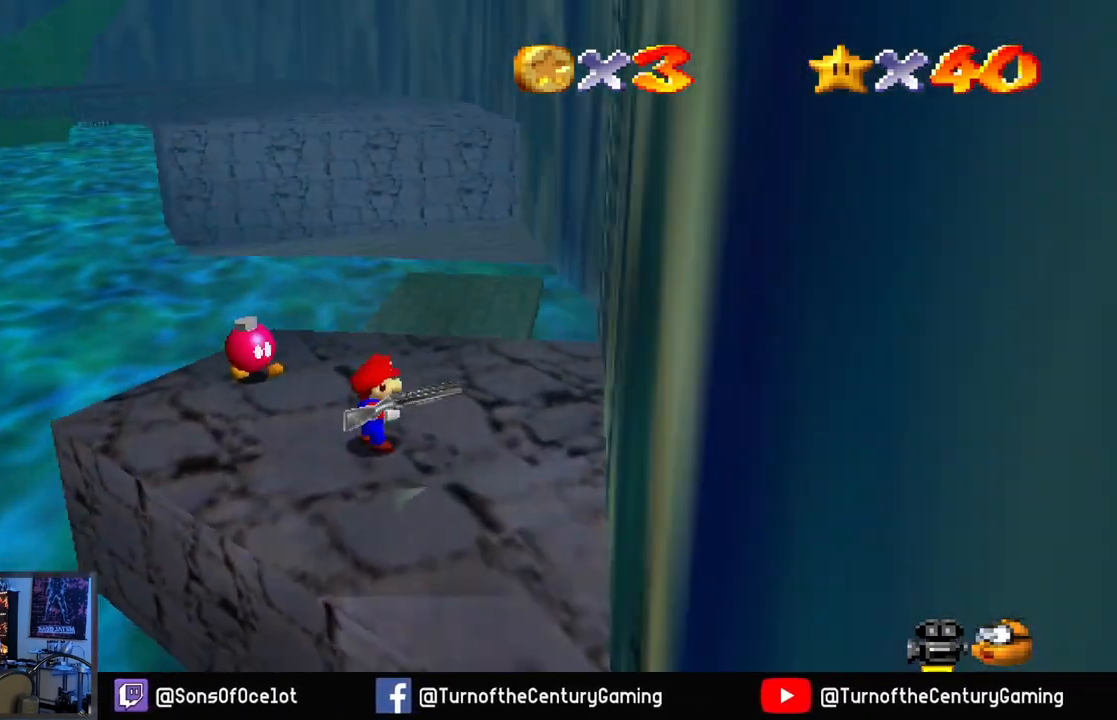
{"buttons": [], "left_stick": "up-right", "right_stick": "center", "events": [[334, "left_stick", "up-right"]]}
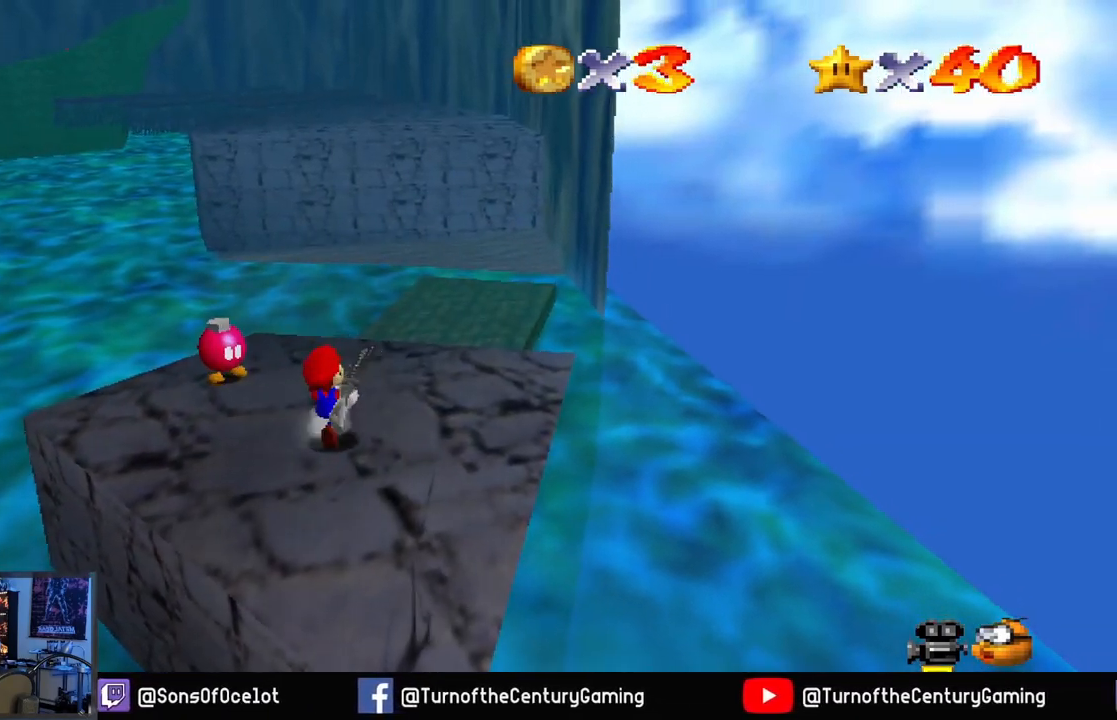
{"buttons": [], "left_stick": "up", "right_stick": "center", "events": [[451, "left_stick", "up"]]}
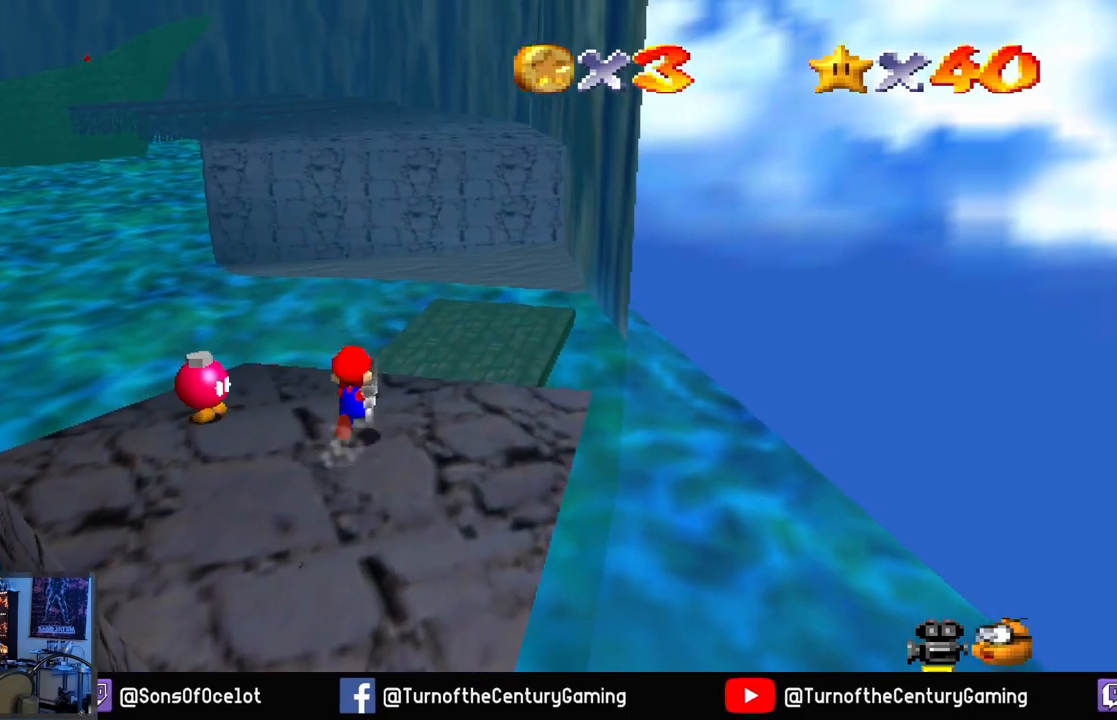
{"buttons": ["A", "L2"], "left_stick": "up", "right_stick": "center", "events": [[183, "L2", "down"], [250, "A", "down"]]}
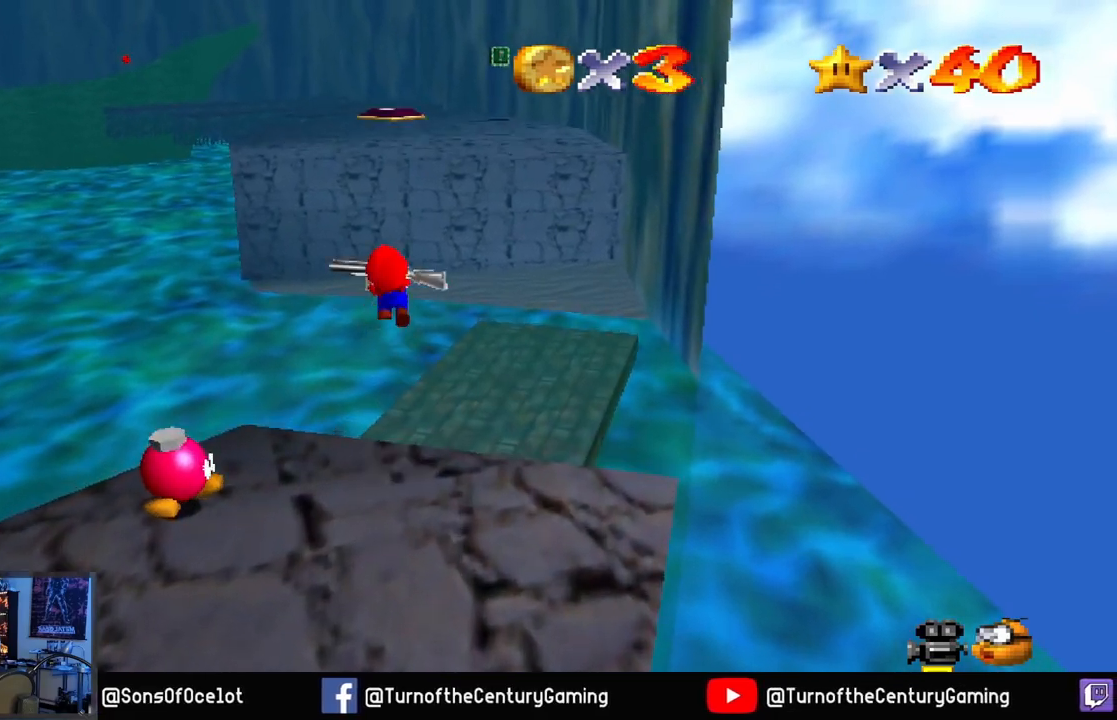
{"buttons": [], "left_stick": "up", "right_stick": "center", "events": [[301, "A", "up"], [368, "L2", "up"]]}
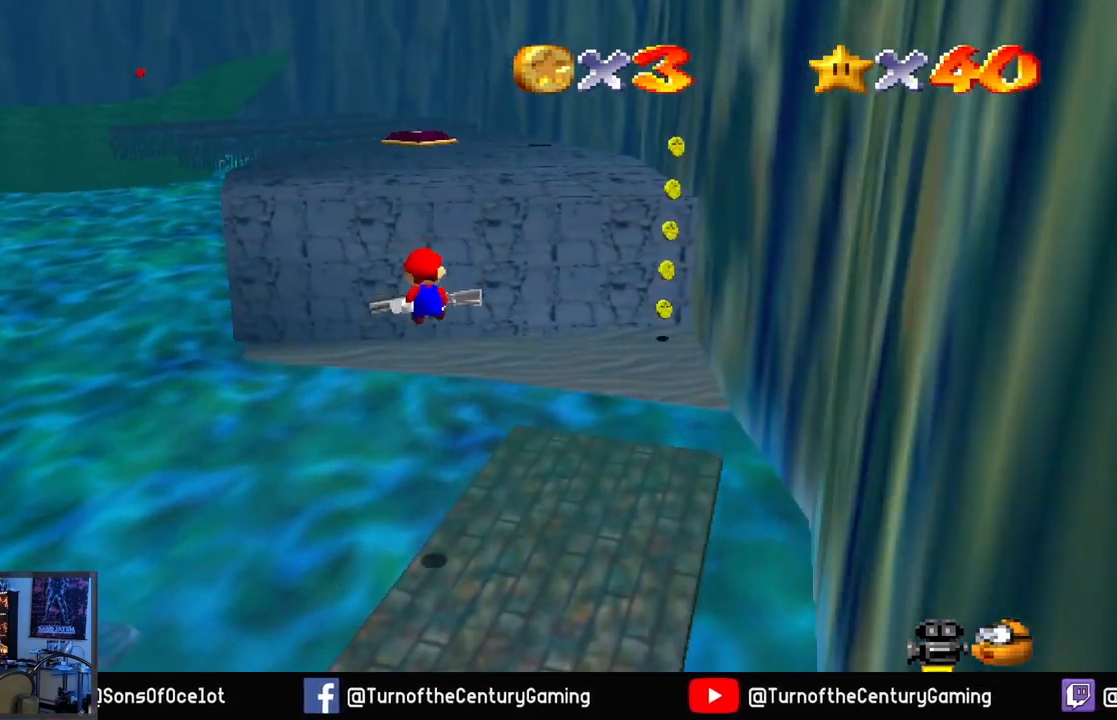
{"buttons": ["L1"], "left_stick": "up", "right_stick": "center", "events": [[350, "L1", "down"]]}
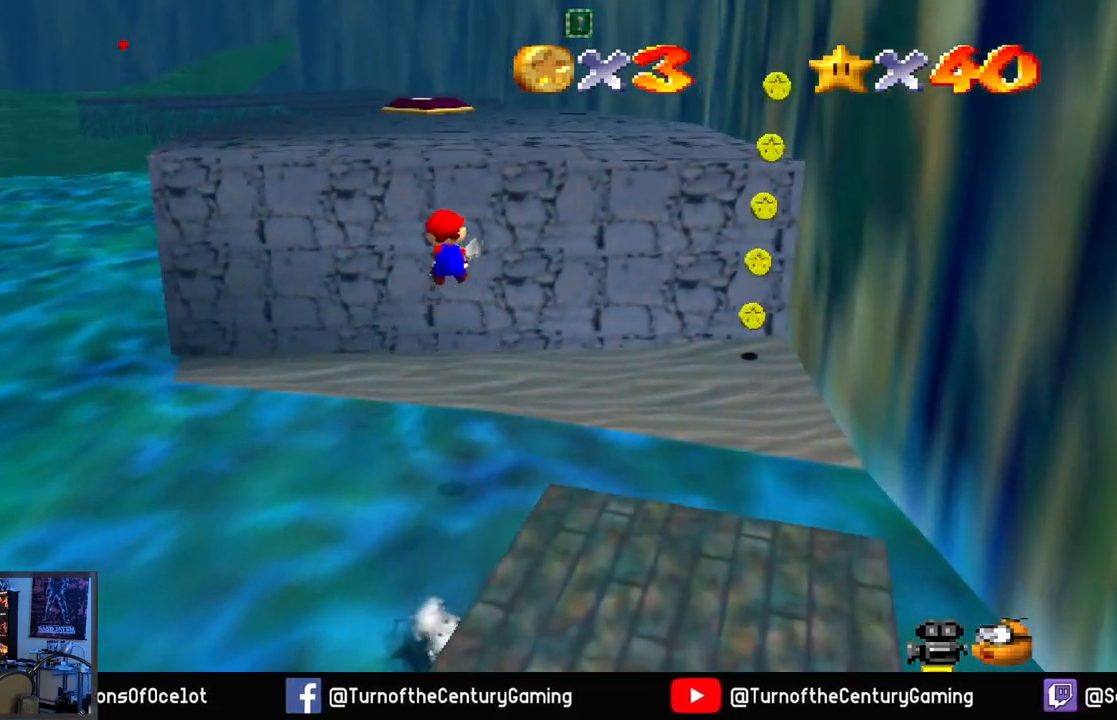
{"buttons": [], "left_stick": "up-right", "right_stick": "center", "events": [[84, "L1", "up"], [201, "left_stick", "up-right"]]}
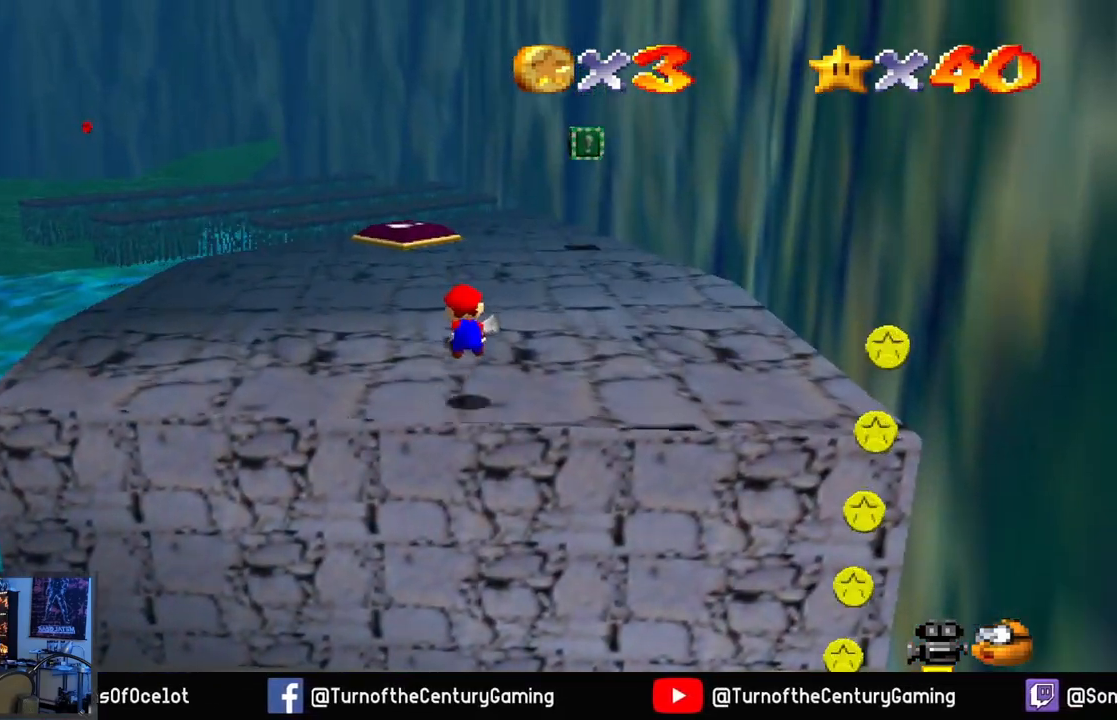
{"buttons": [], "left_stick": "down-right", "right_stick": "center", "events": [[50, "left_stick", "right"], [150, "left_stick", "down-right"]]}
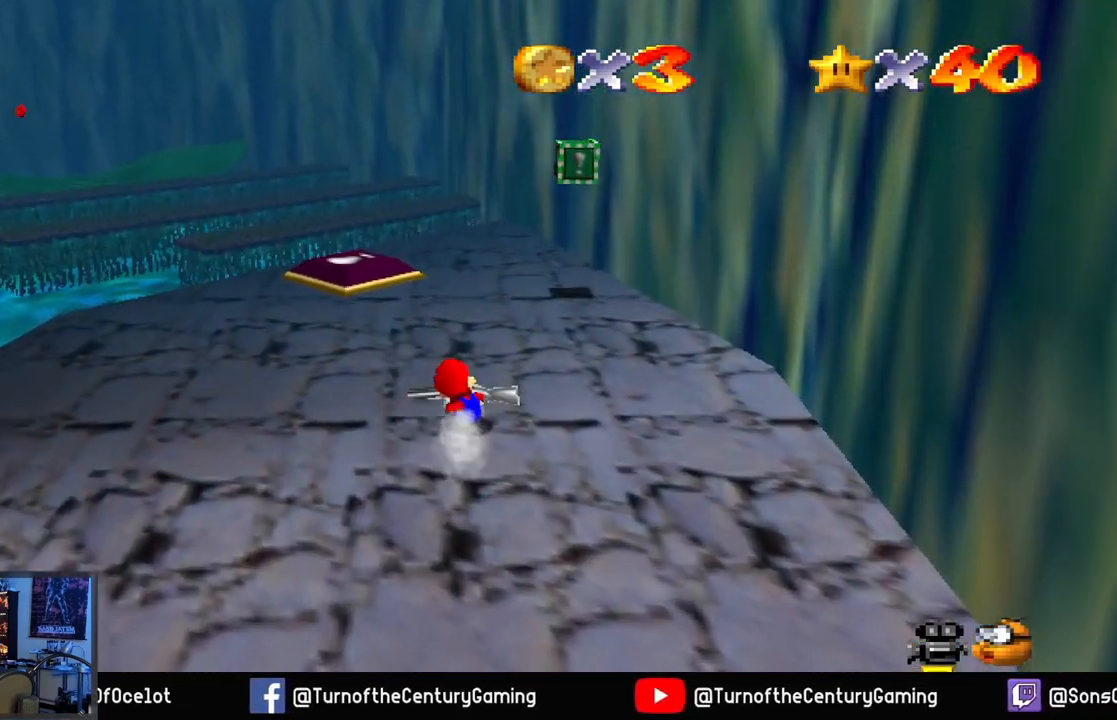
{"buttons": [], "left_stick": "down-right", "right_stick": "center", "events": []}
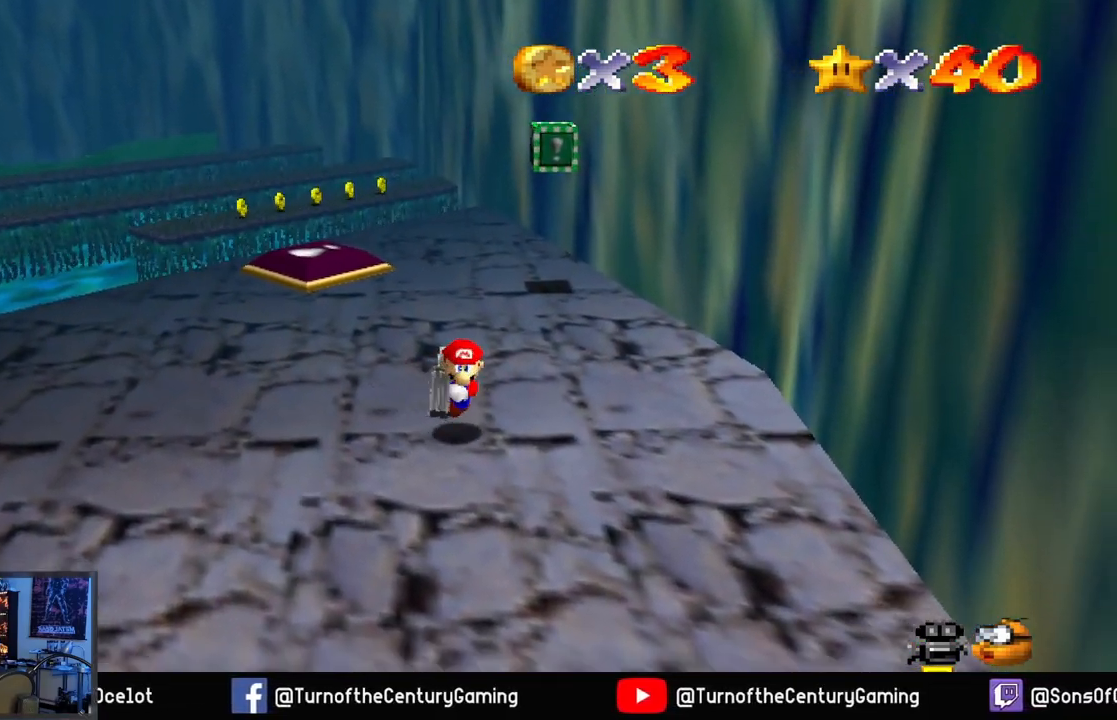
{"buttons": [], "left_stick": "down-right", "right_stick": "center", "events": []}
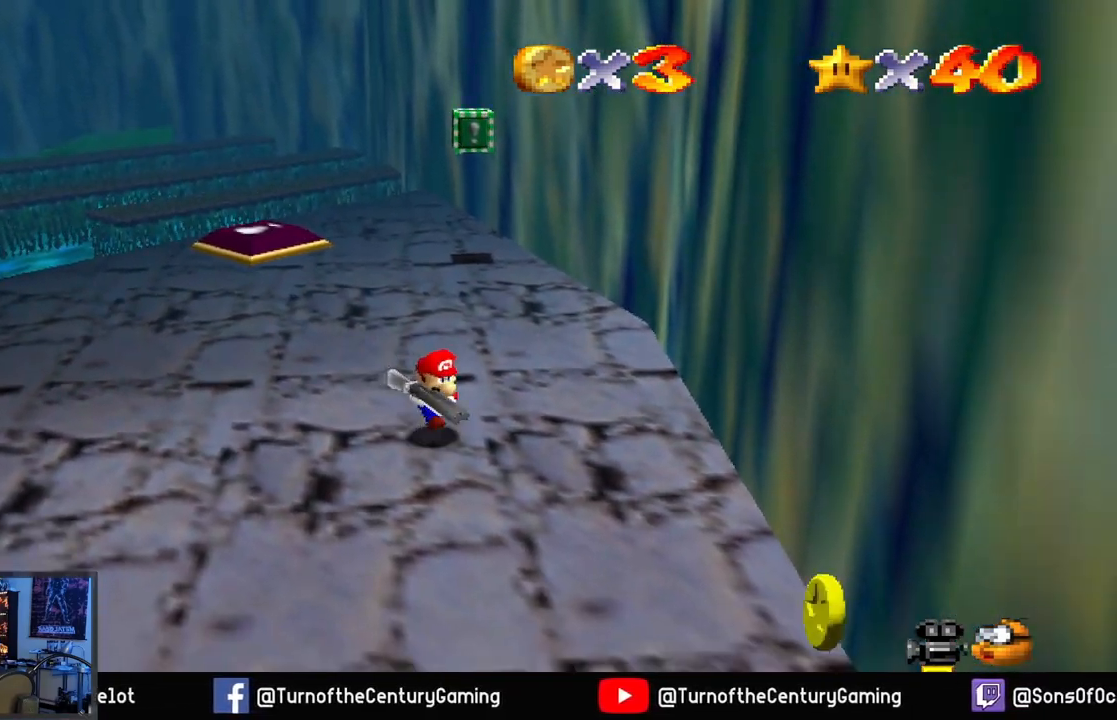
{"buttons": [], "left_stick": "center", "right_stick": "center", "events": [[301, "left_stick", "center"]]}
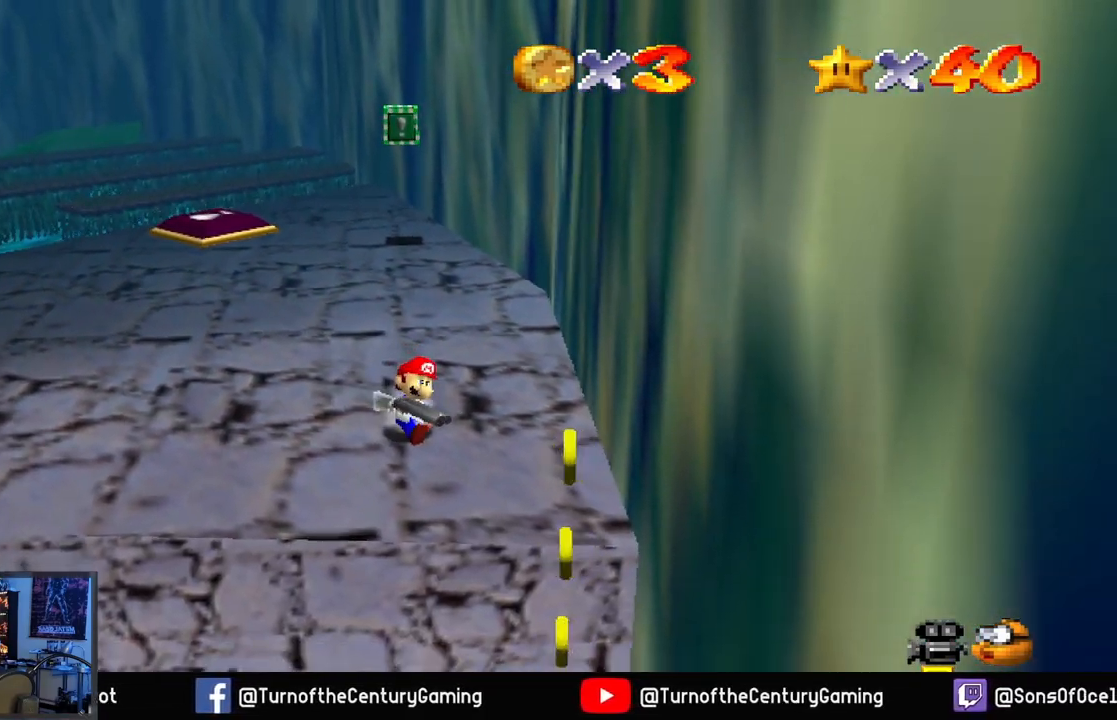
{"buttons": [], "left_stick": "down-right", "right_stick": "center", "events": [[83, "left_stick", "down-right"]]}
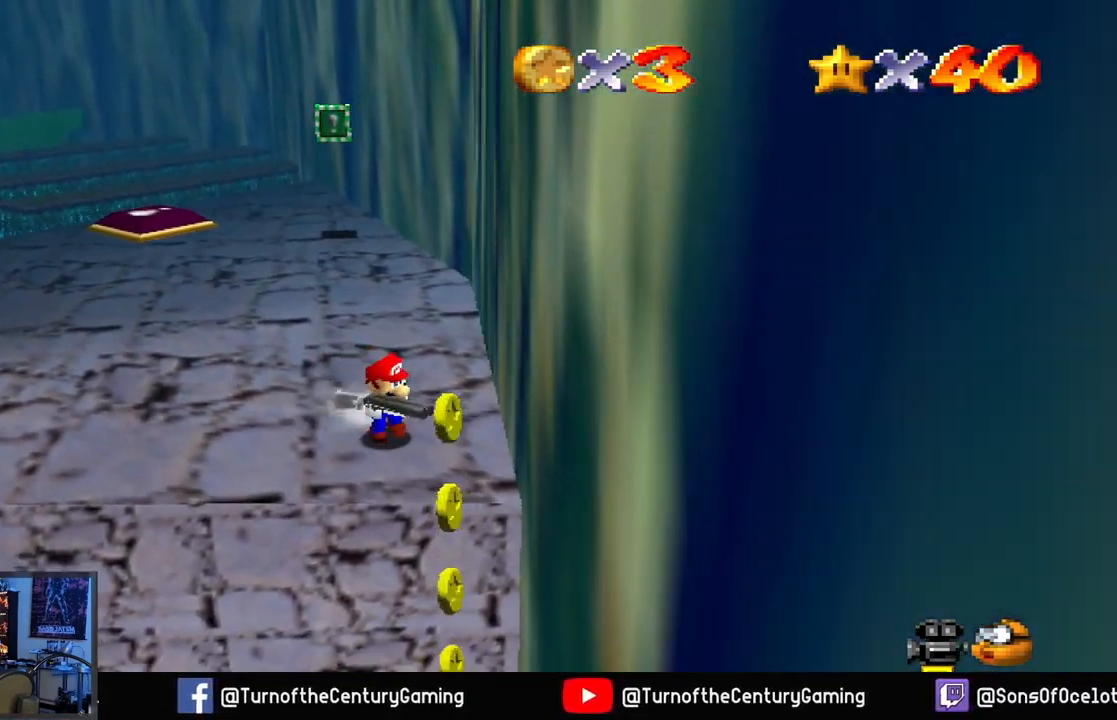
{"buttons": [], "left_stick": "left", "right_stick": "center", "events": [[34, "A", "down"], [151, "A", "up"], [217, "left_stick", "center"], [368, "left_stick", "left"]]}
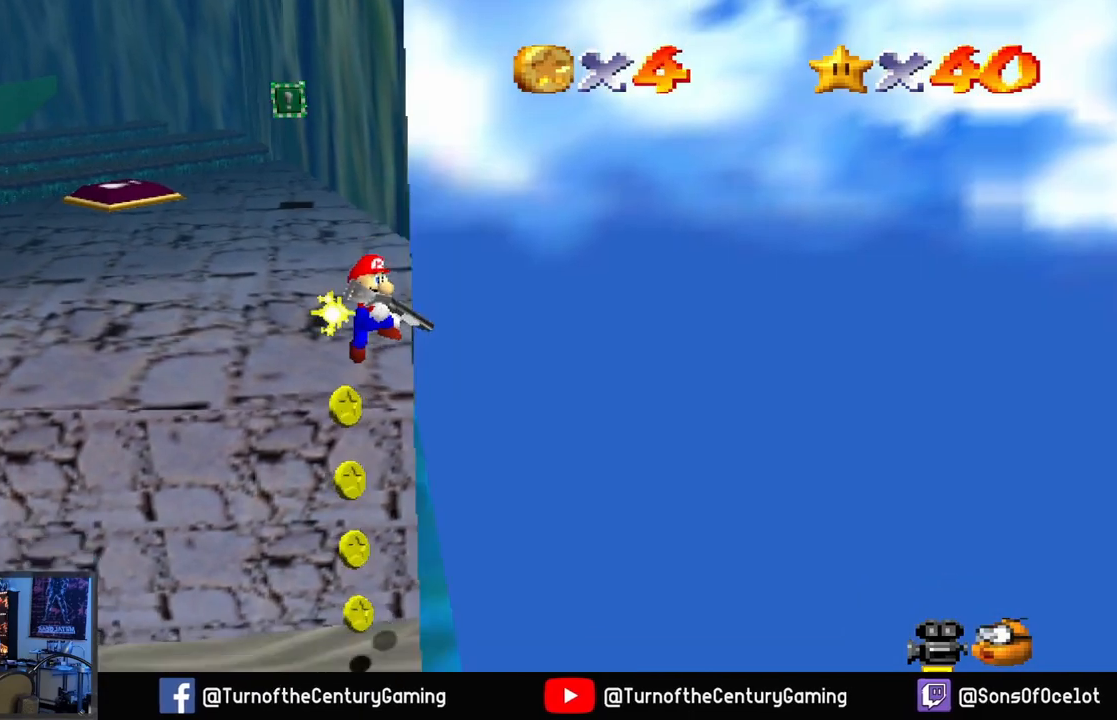
{"buttons": [], "left_stick": "center", "right_stick": "center", "events": [[133, "left_stick", "center"]]}
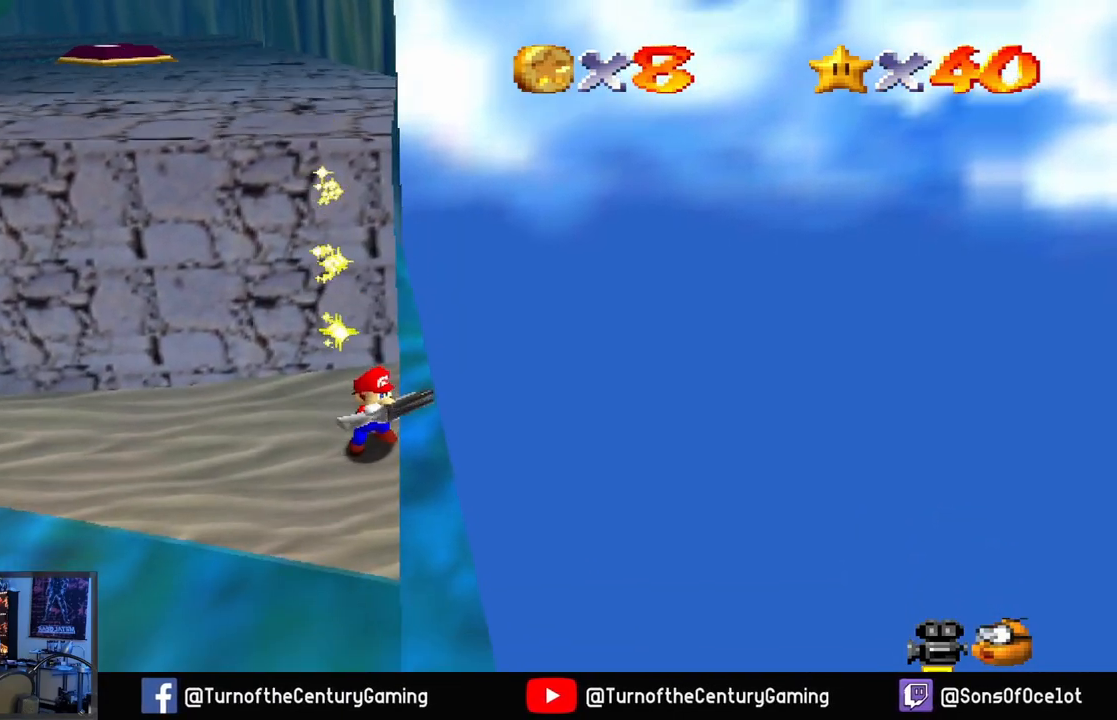
{"buttons": [], "left_stick": "up-left", "right_stick": "center", "events": [[134, "left_stick", "up-left"]]}
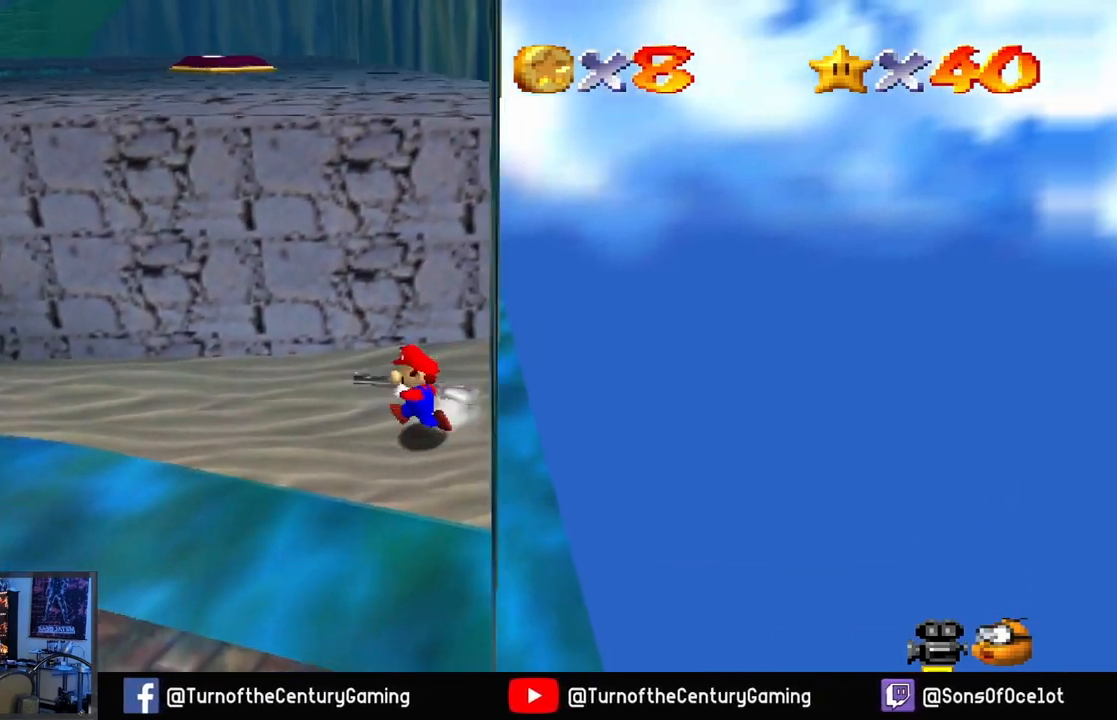
{"buttons": [], "left_stick": "up", "right_stick": "center", "events": [[133, "left_stick", "up"], [250, "A", "down"], [500, "A", "up"]]}
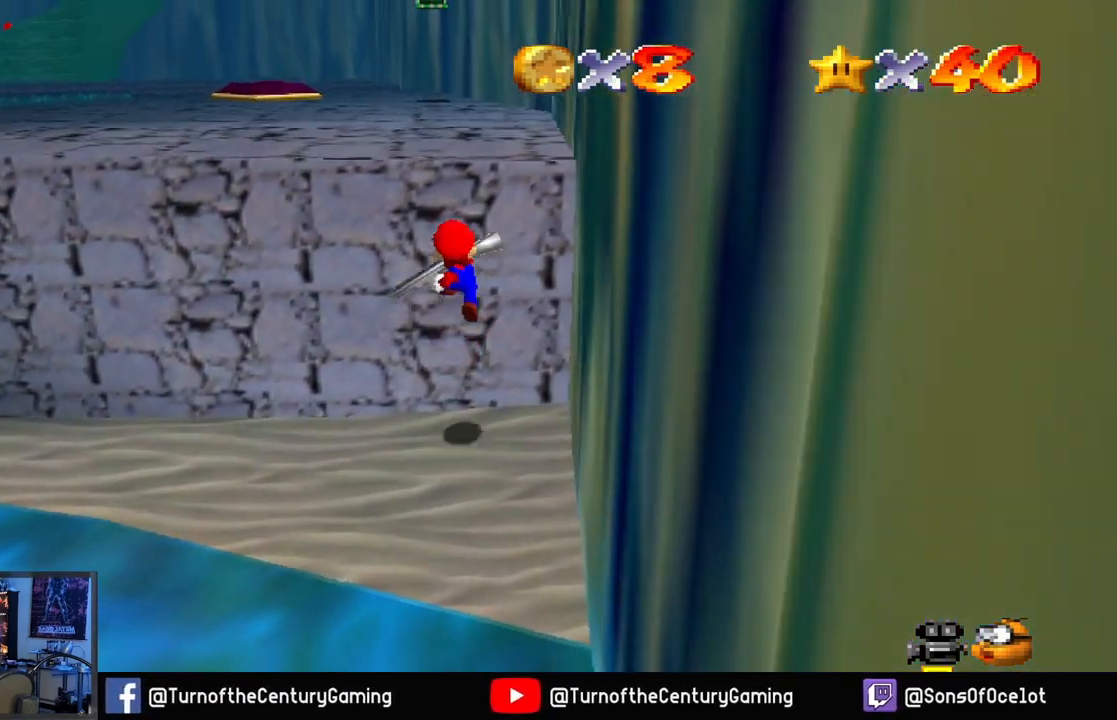
{"buttons": [], "left_stick": "up", "right_stick": "center", "events": [[134, "L1", "down"], [284, "L1", "up"]]}
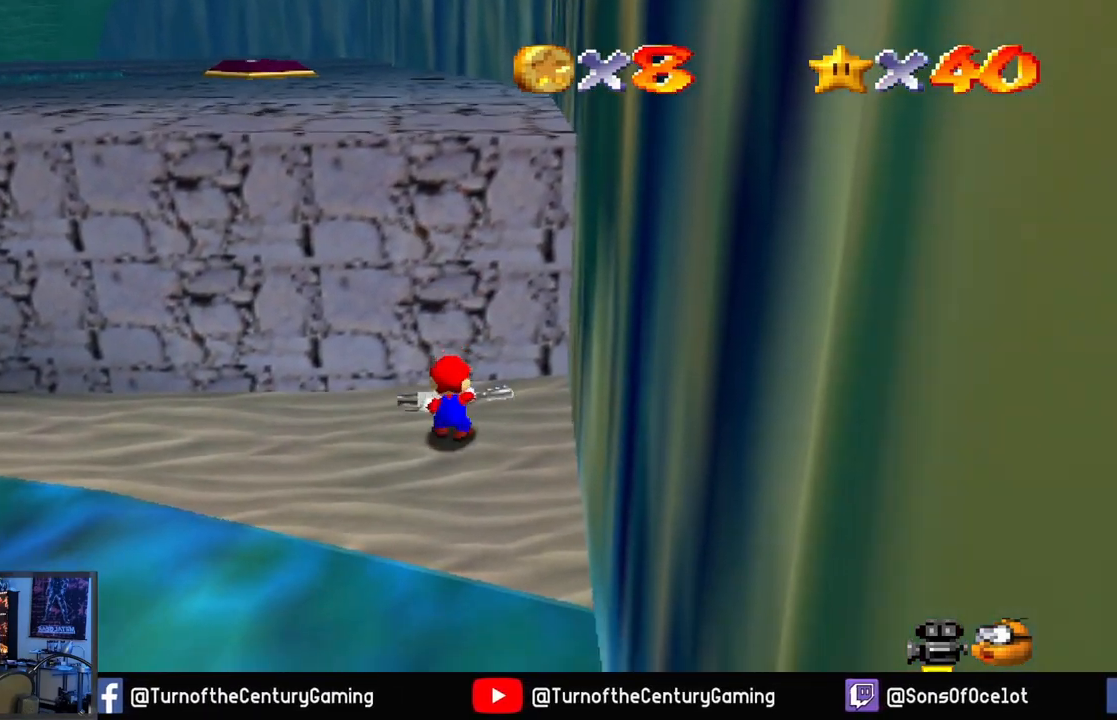
{"buttons": ["A"], "left_stick": "up", "right_stick": "center", "events": [[300, "A", "down"]]}
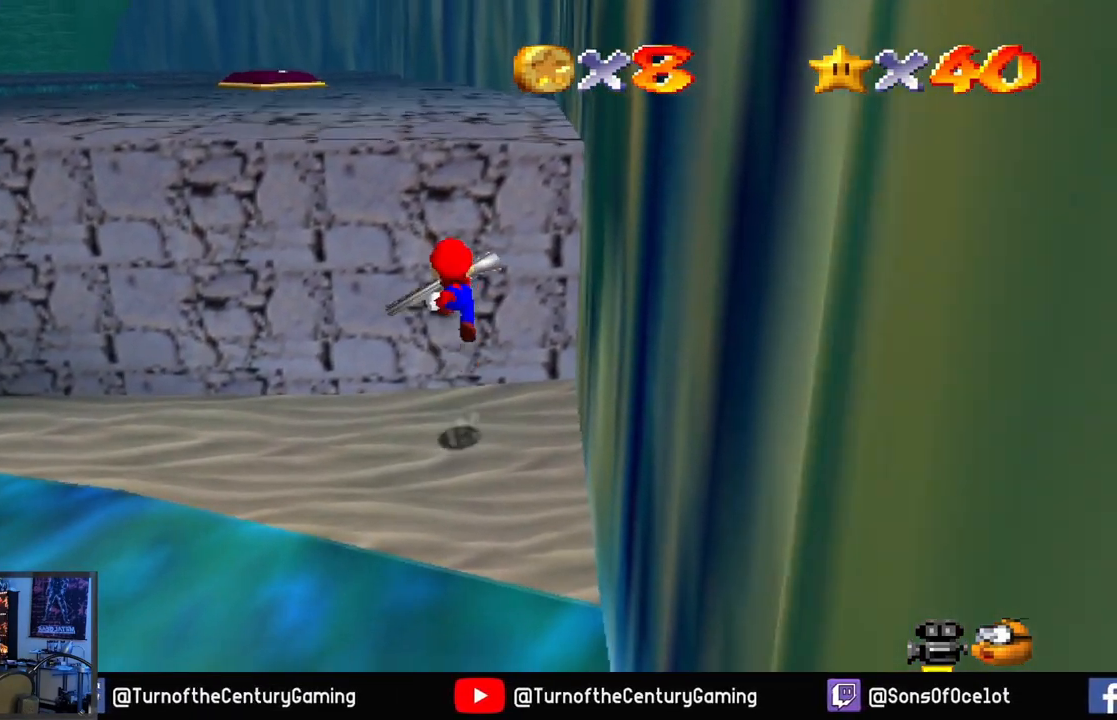
{"buttons": [], "left_stick": "up-left", "right_stick": "center", "events": [[117, "A", "up"], [167, "L1", "down"], [334, "L1", "up"], [367, "left_stick", "up-left"]]}
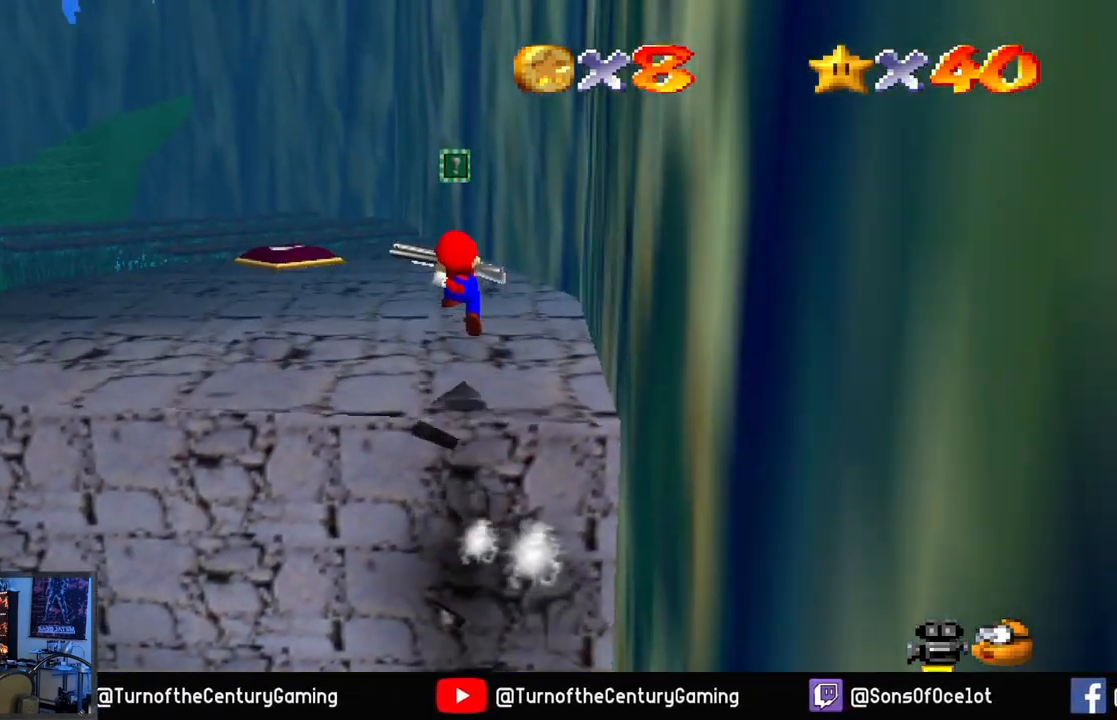
{"buttons": [], "left_stick": "up-left", "right_stick": "center", "events": []}
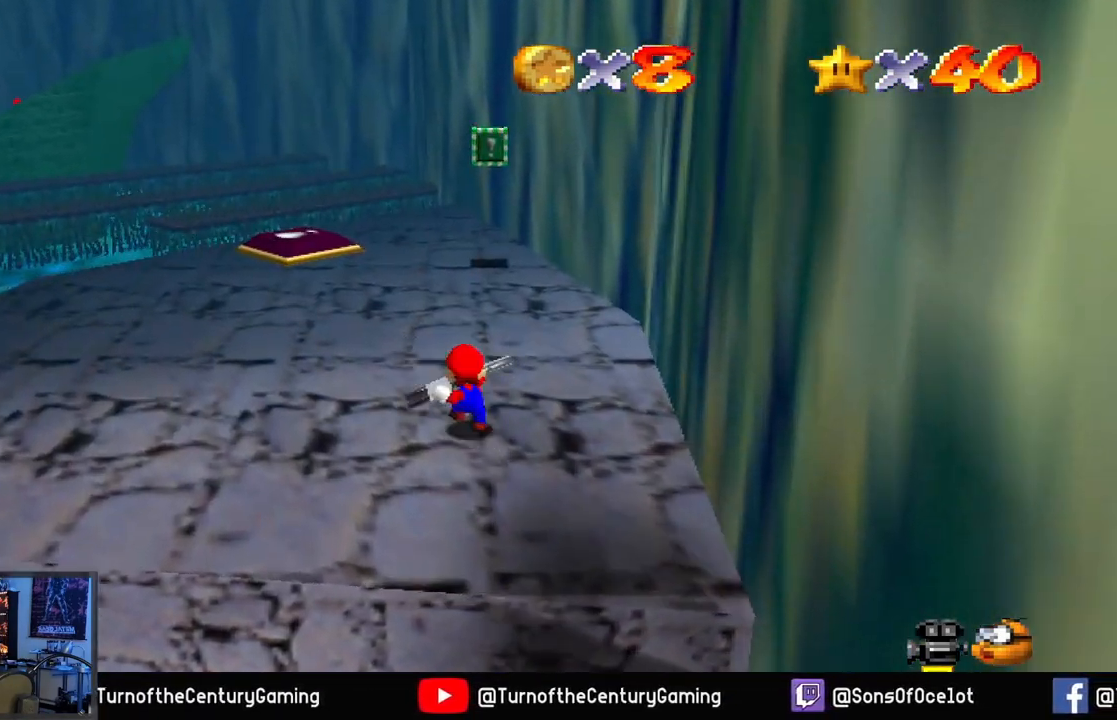
{"buttons": [], "left_stick": "up-left", "right_stick": "right", "events": [[317, "right_stick", "right"]]}
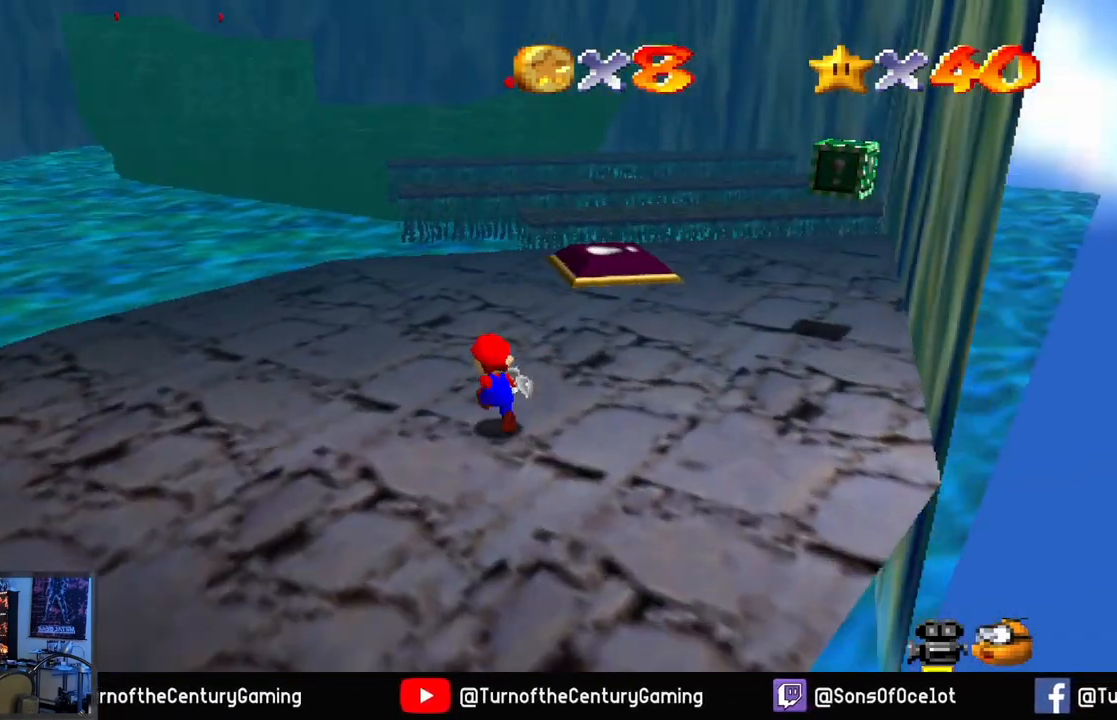
{"buttons": [], "left_stick": "center", "right_stick": "center", "events": [[34, "right_stick", "center"], [50, "left_stick", "up"], [184, "left_stick", "center"]]}
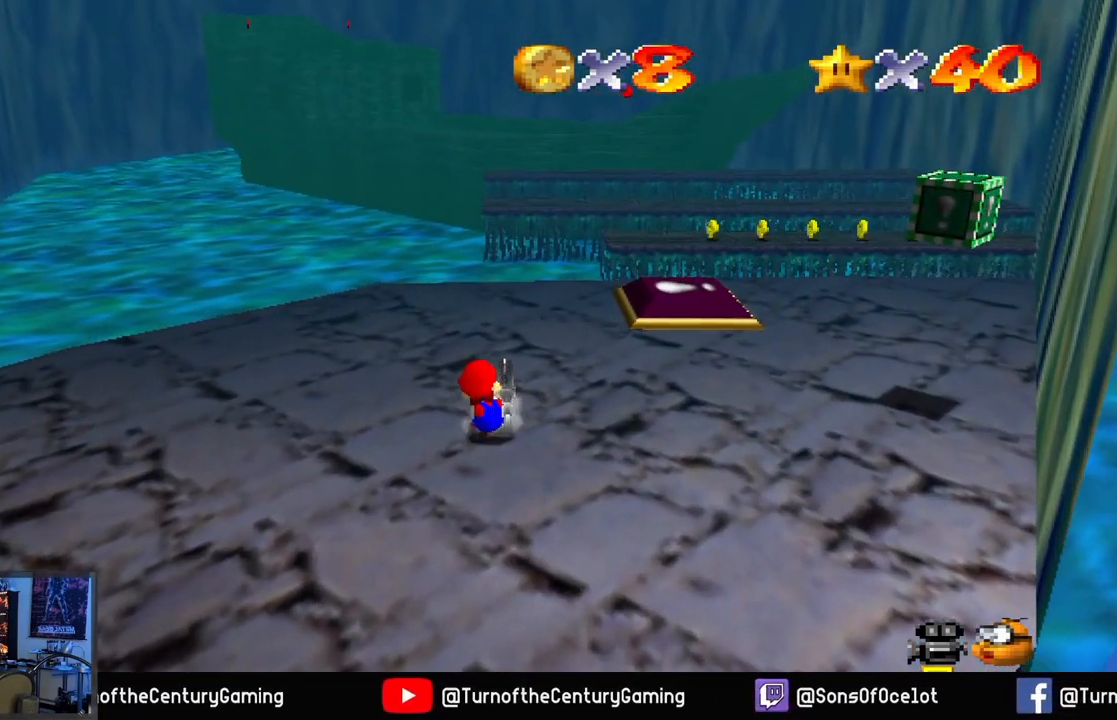
{"buttons": [], "left_stick": "center", "right_stick": "center", "events": []}
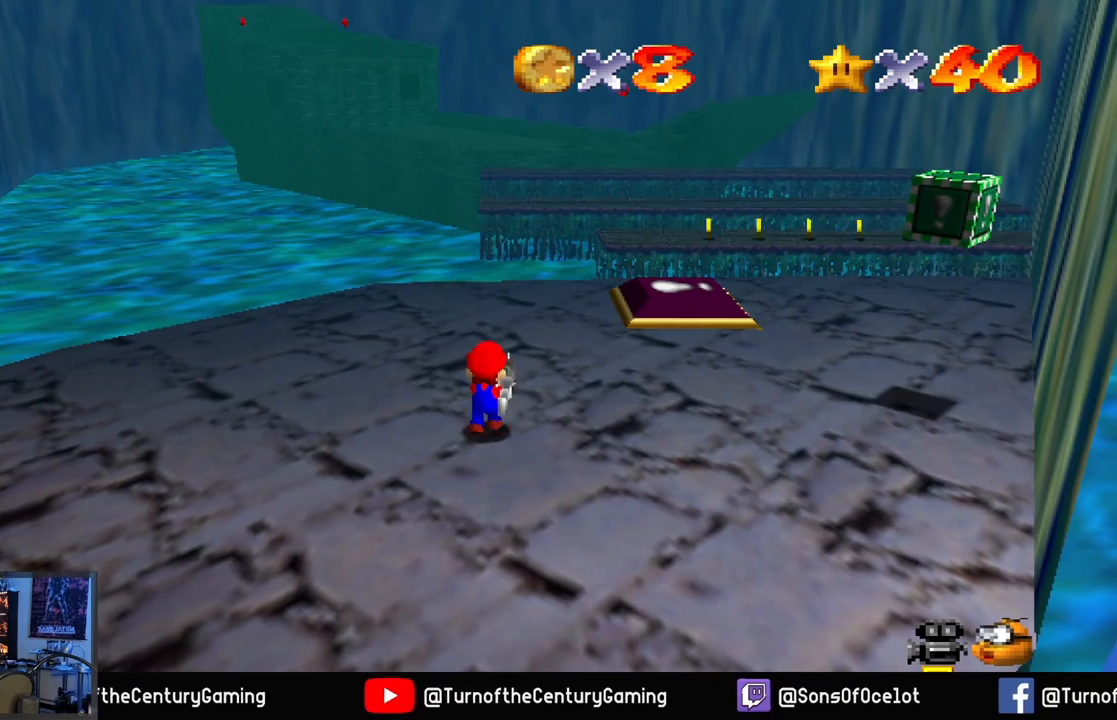
{"buttons": [], "left_stick": "right", "right_stick": "center", "events": [[17, "left_stick", "right"], [34, "right_stick", "right"], [184, "right_stick", "center"]]}
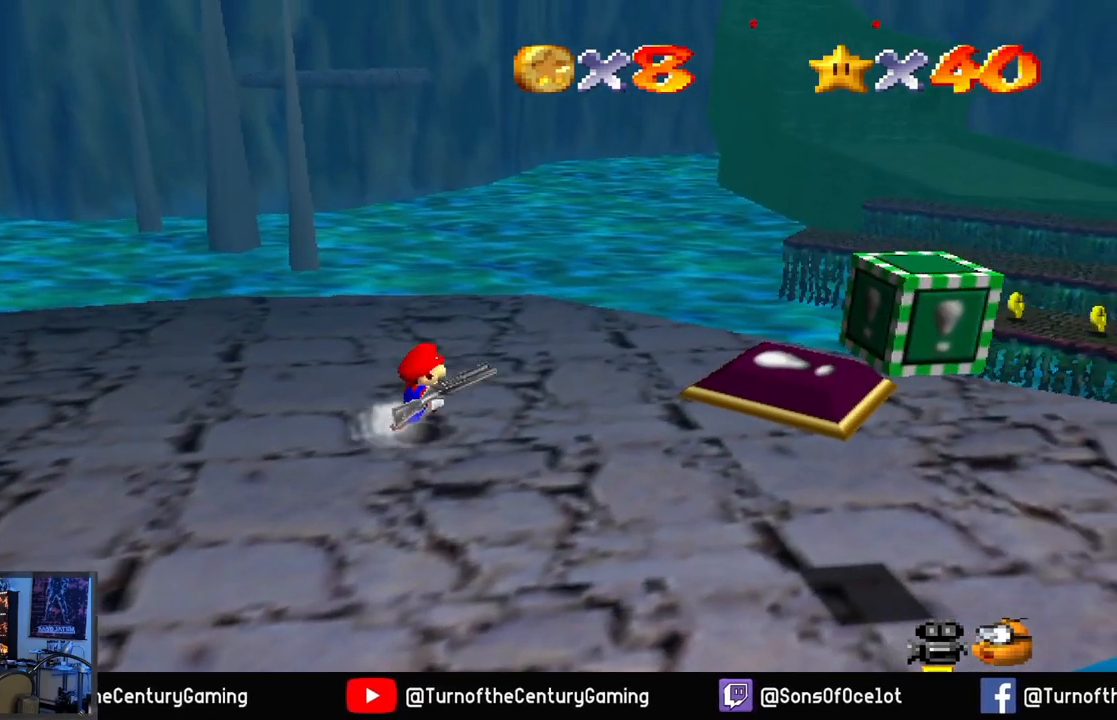
{"buttons": [], "left_stick": "right", "right_stick": "center", "events": []}
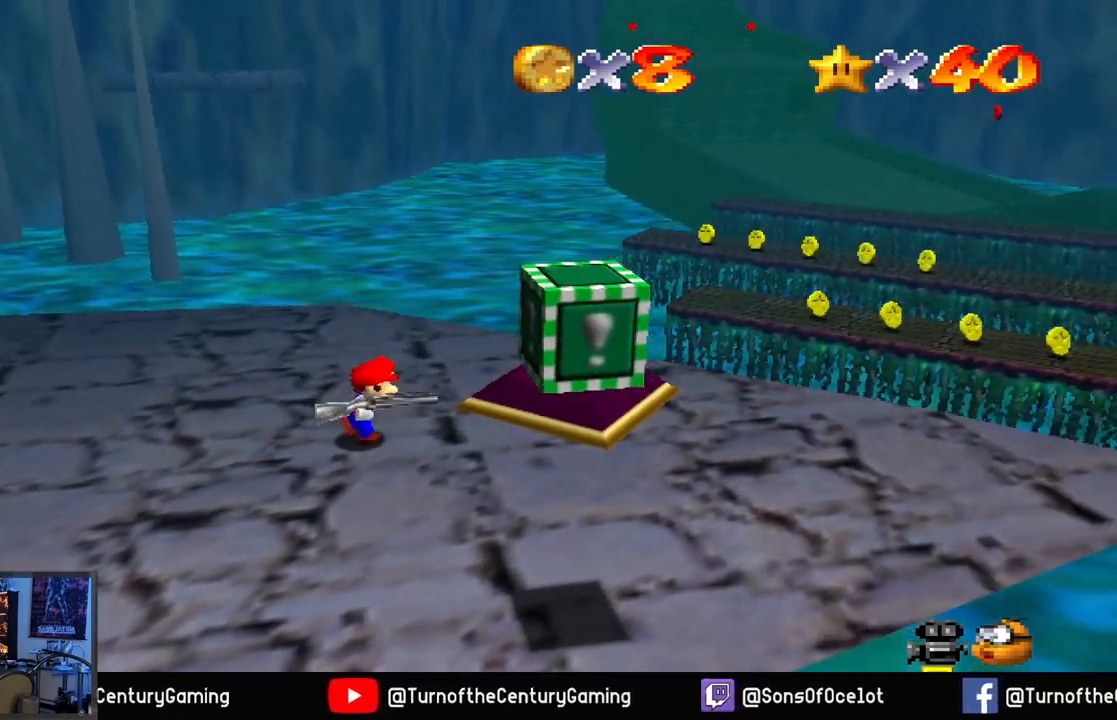
{"buttons": [], "left_stick": "center", "right_stick": "center", "events": [[134, "left_stick", "center"], [134, "right_stick", "left"], [367, "right_stick", "center"]]}
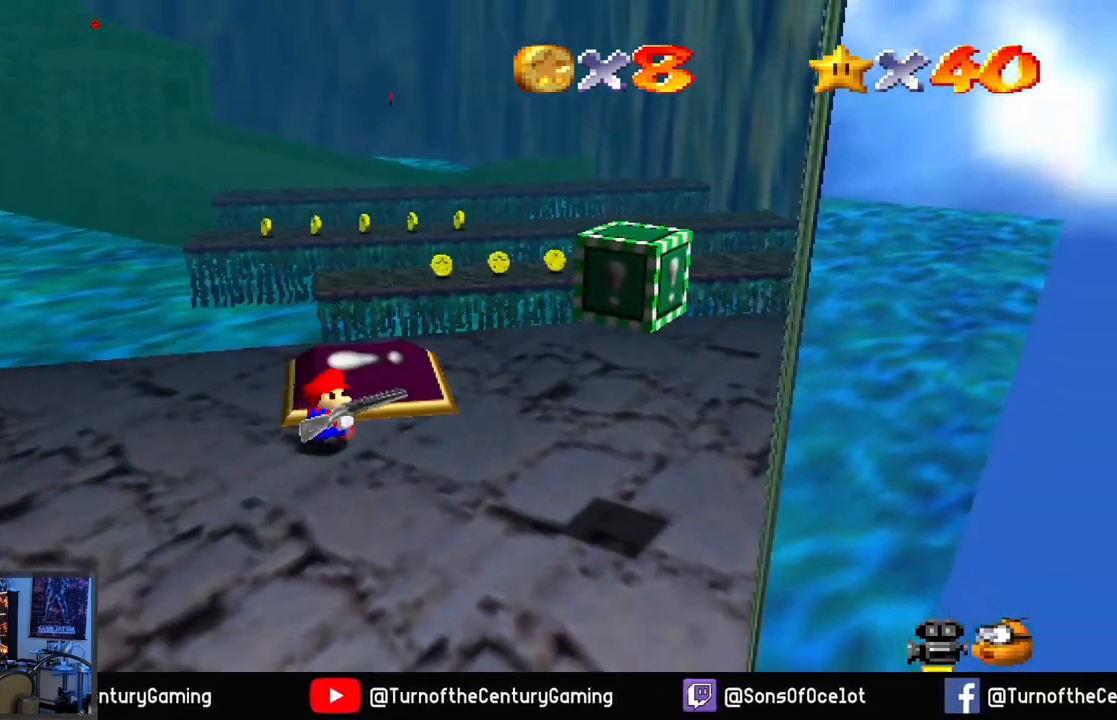
{"buttons": [], "left_stick": "up", "right_stick": "center", "events": [[150, "left_stick", "up"]]}